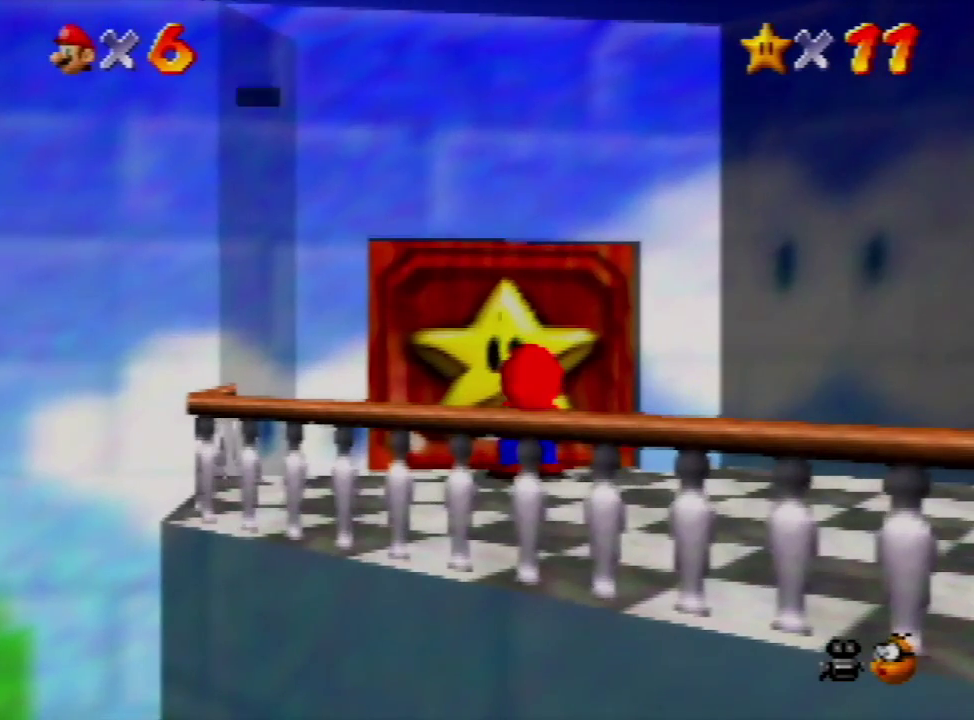
Gameplay with a controller (Nintendo layout); each line is a JSON object with the inputs held at the frame after it. "events" lists button and stick changes between this image and that frame as [ms after this image, input, new state], when the widget could be followed in between. Not read: L3 R3.
{"buttons": ["A"], "left_stick": "center", "events": [[133, "A", "down"], [133, "B", "down"], [200, "B", "up"]]}
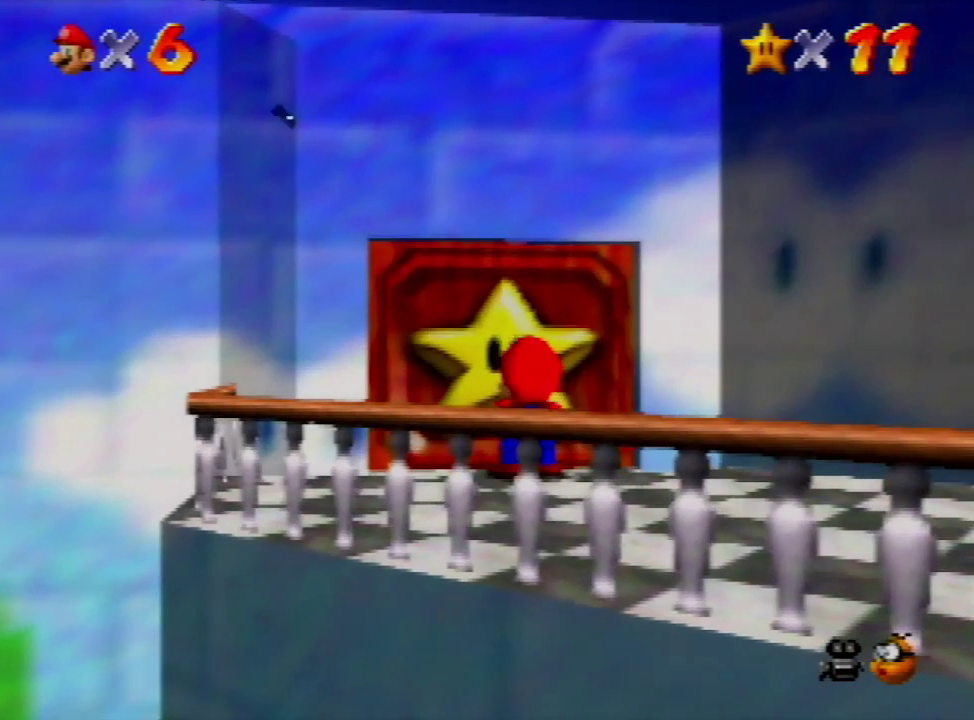
{"buttons": [], "left_stick": "up", "events": [[333, "A", "up"], [333, "left_stick", "up-right"], [433, "left_stick", "up"]]}
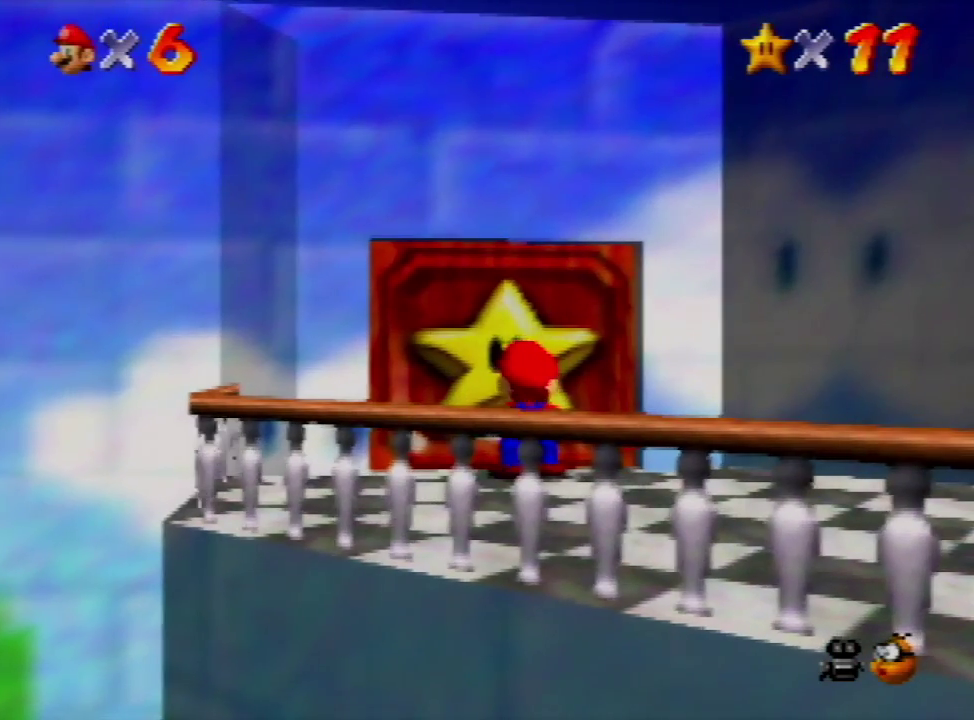
{"buttons": [], "left_stick": "up", "events": []}
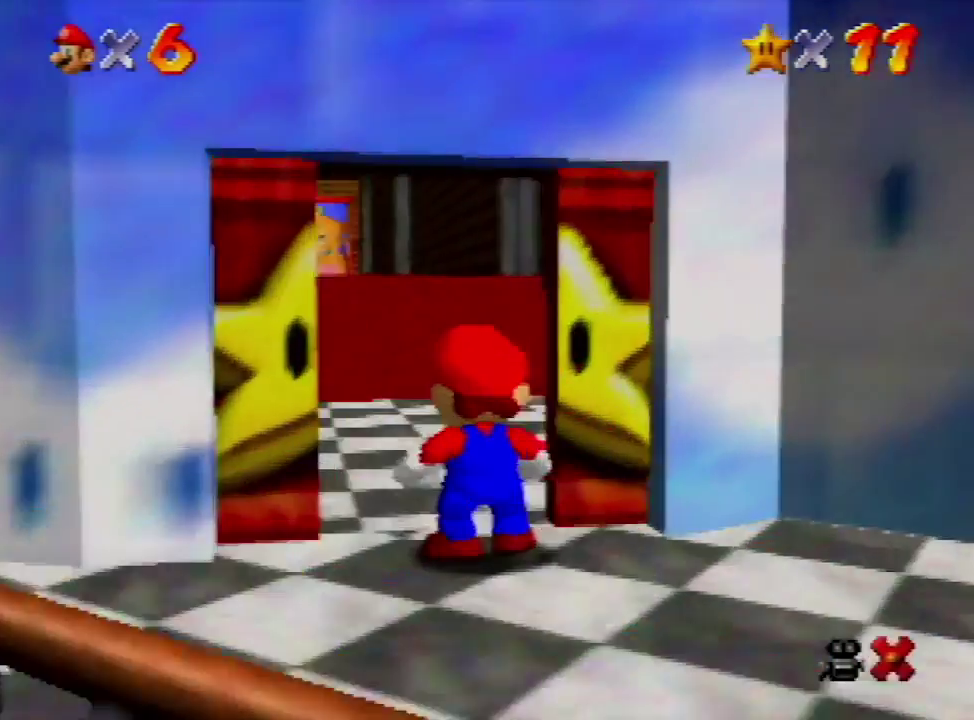
{"buttons": [], "left_stick": "up", "events": []}
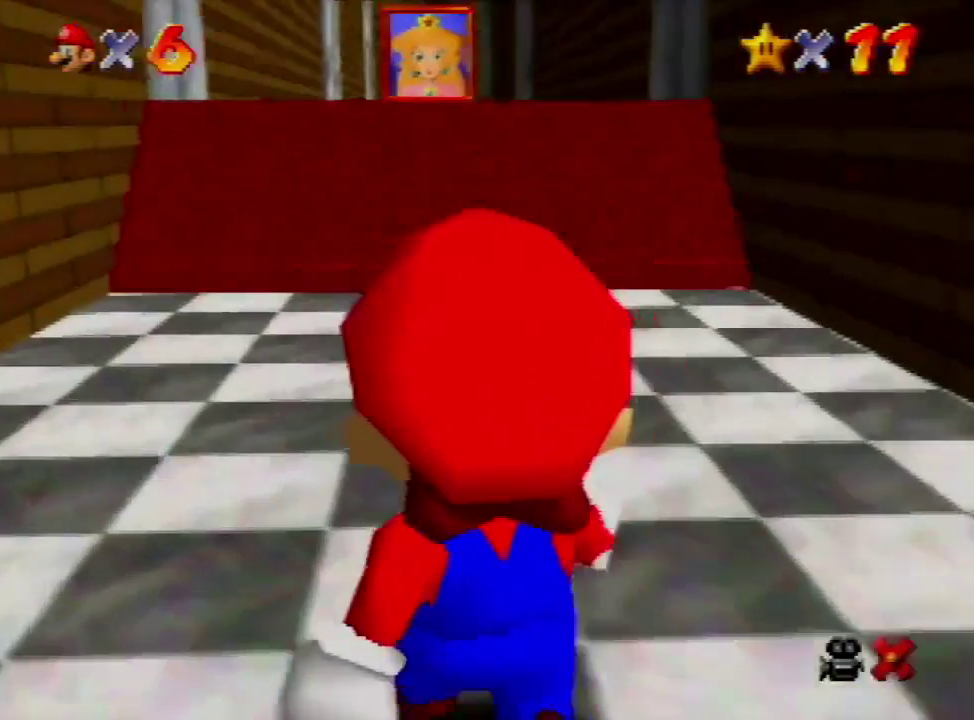
{"buttons": [], "left_stick": "up", "events": []}
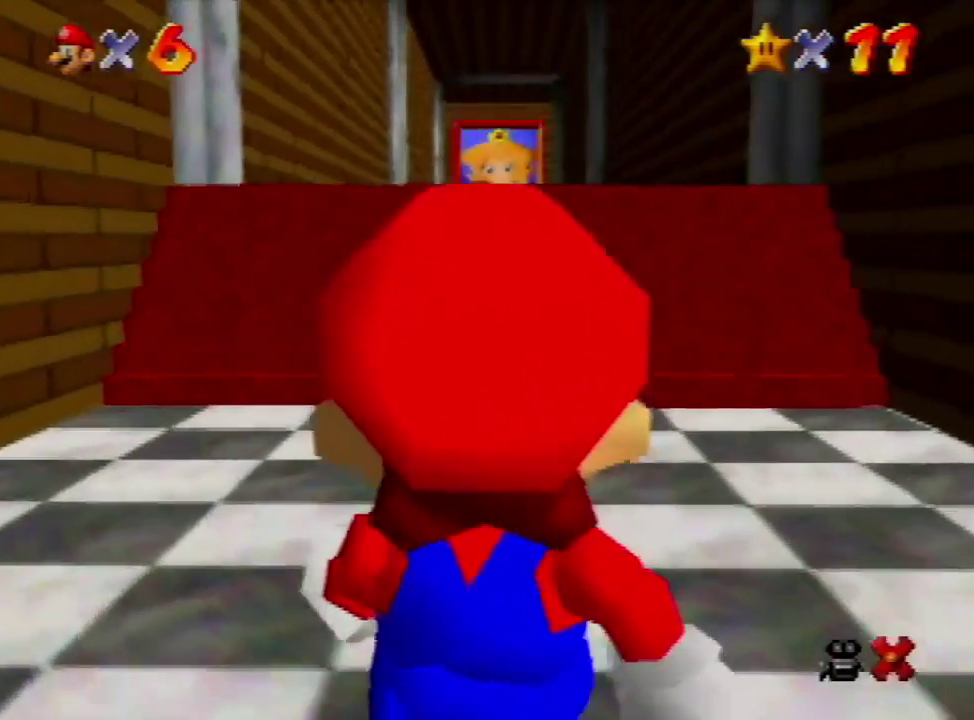
{"buttons": [], "left_stick": "up", "events": [[433, "A", "down"], [500, "A", "up"]]}
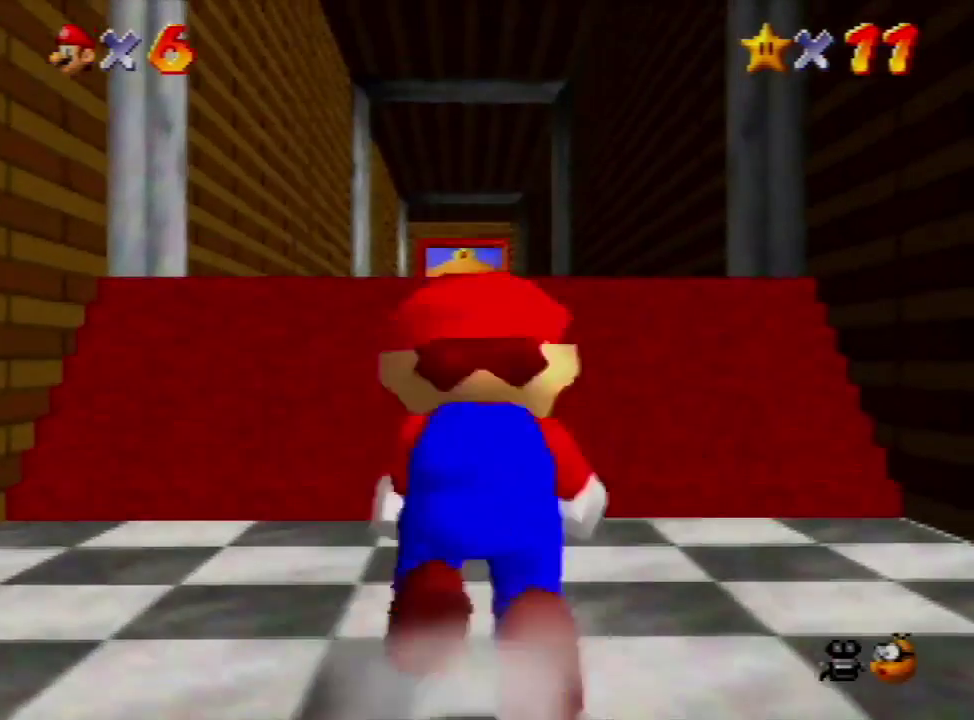
{"buttons": [], "left_stick": "up", "events": []}
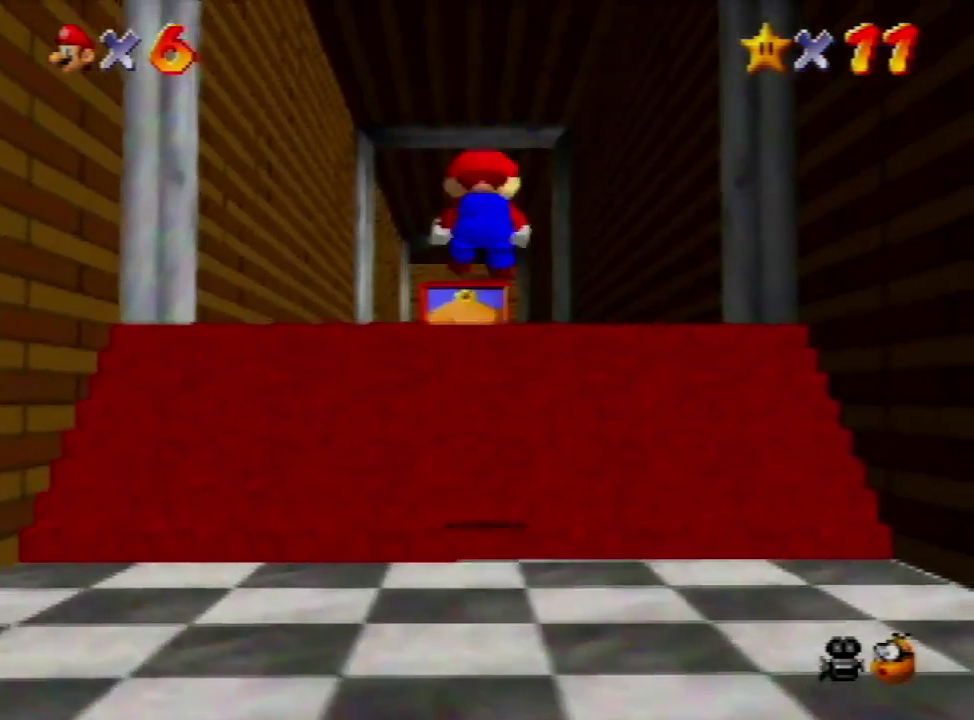
{"buttons": ["A"], "left_stick": "up", "events": [[200, "A", "down"]]}
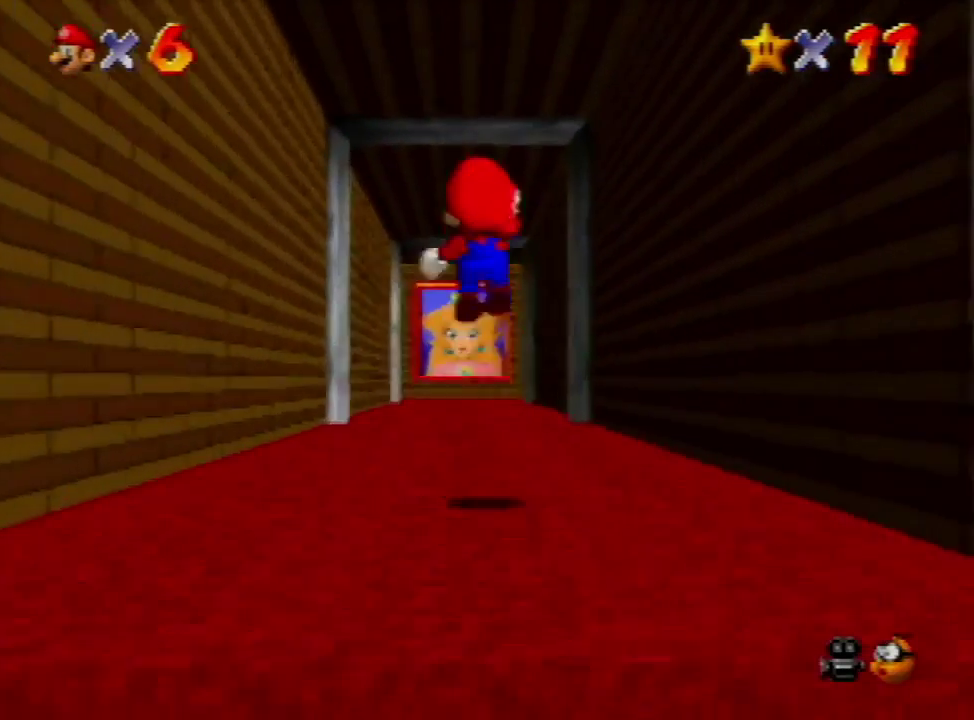
{"buttons": [], "left_stick": "up", "events": [[300, "A", "up"]]}
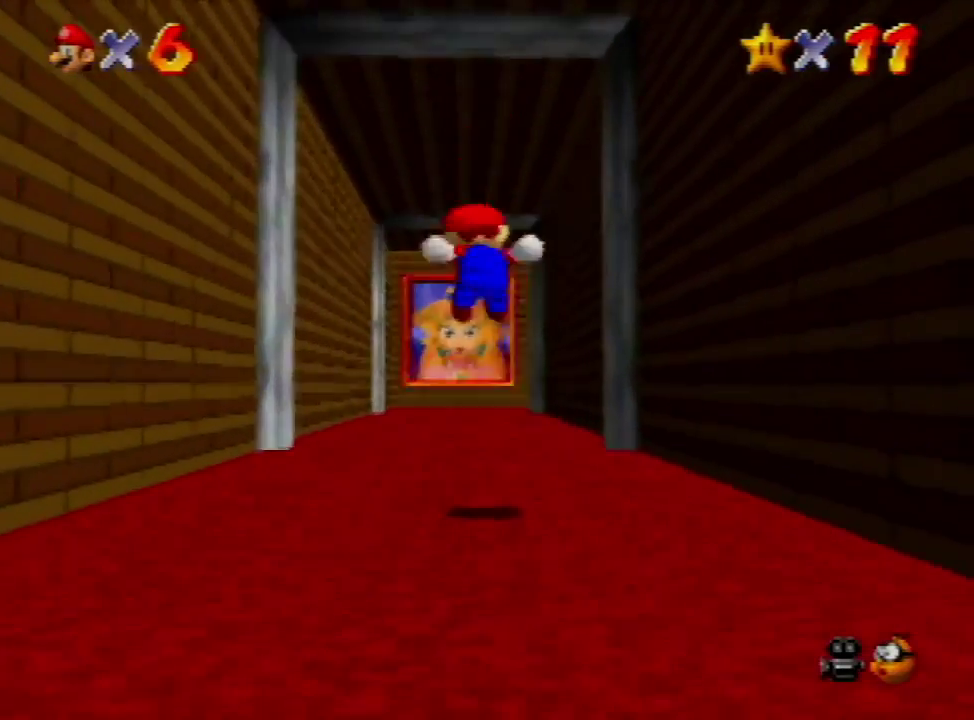
{"buttons": [], "left_stick": "up", "events": []}
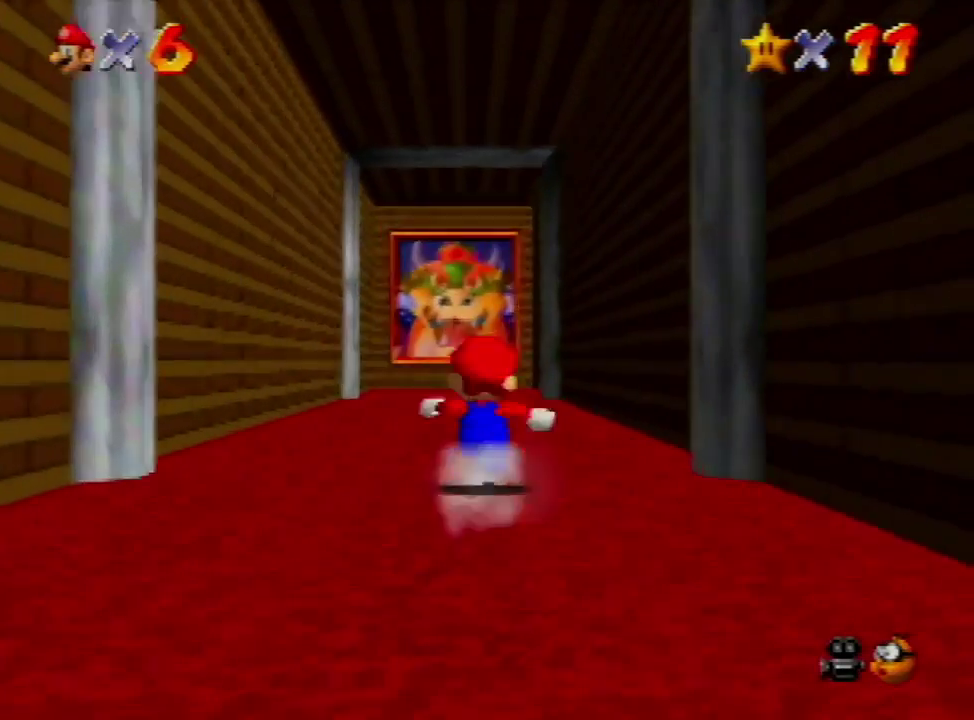
{"buttons": ["B"], "left_stick": "up", "events": [[67, "B", "down"]]}
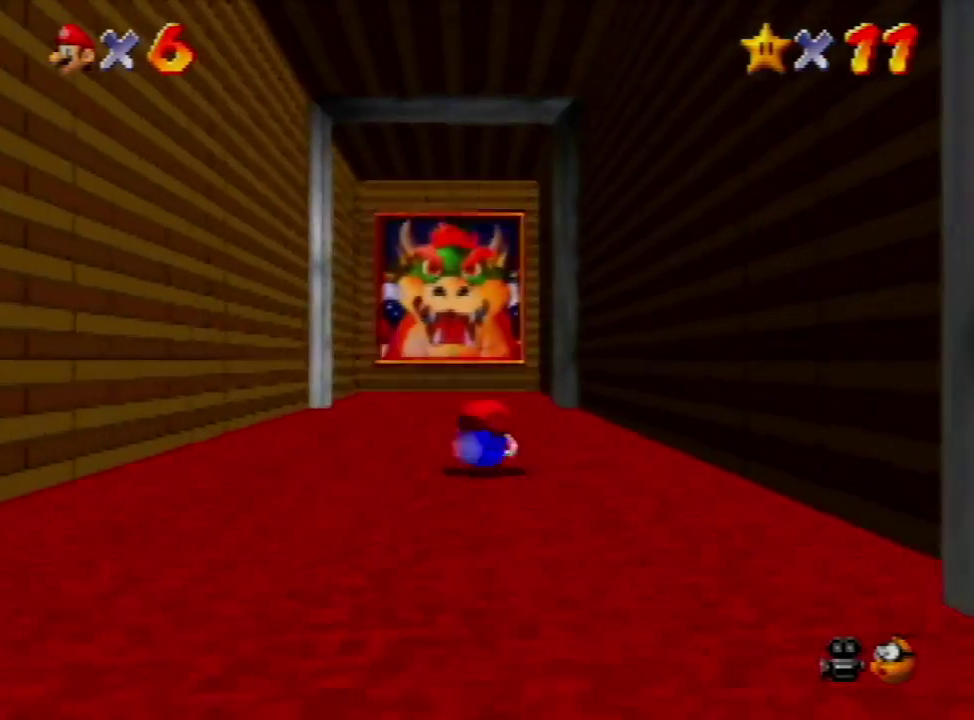
{"buttons": [], "left_stick": "center", "events": [[133, "B", "up"], [133, "left_stick", "center"]]}
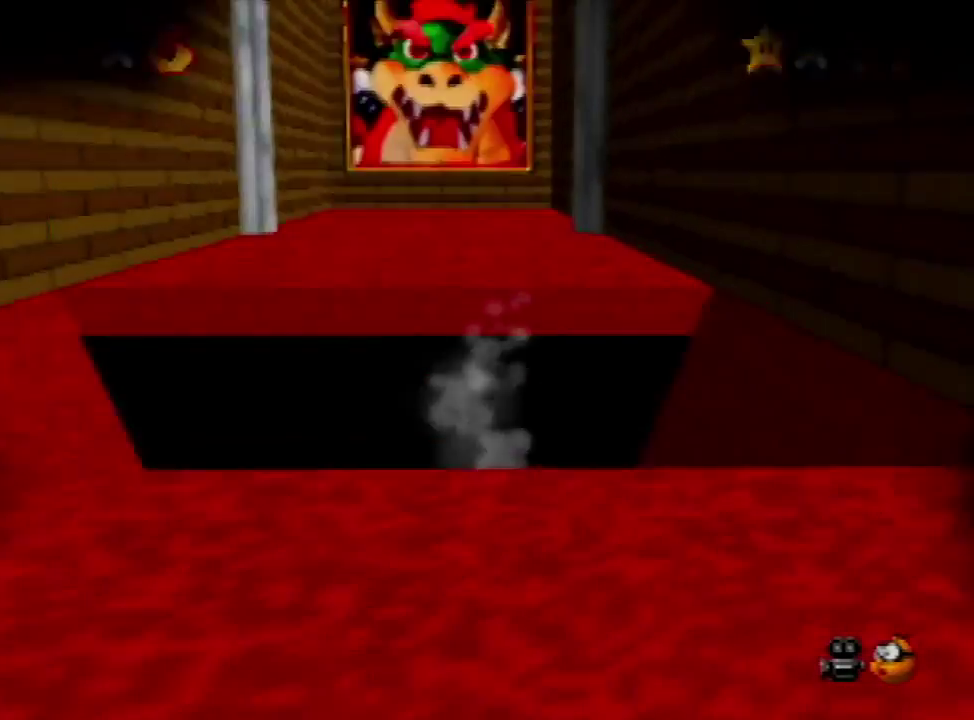
{"buttons": [], "left_stick": "center", "events": []}
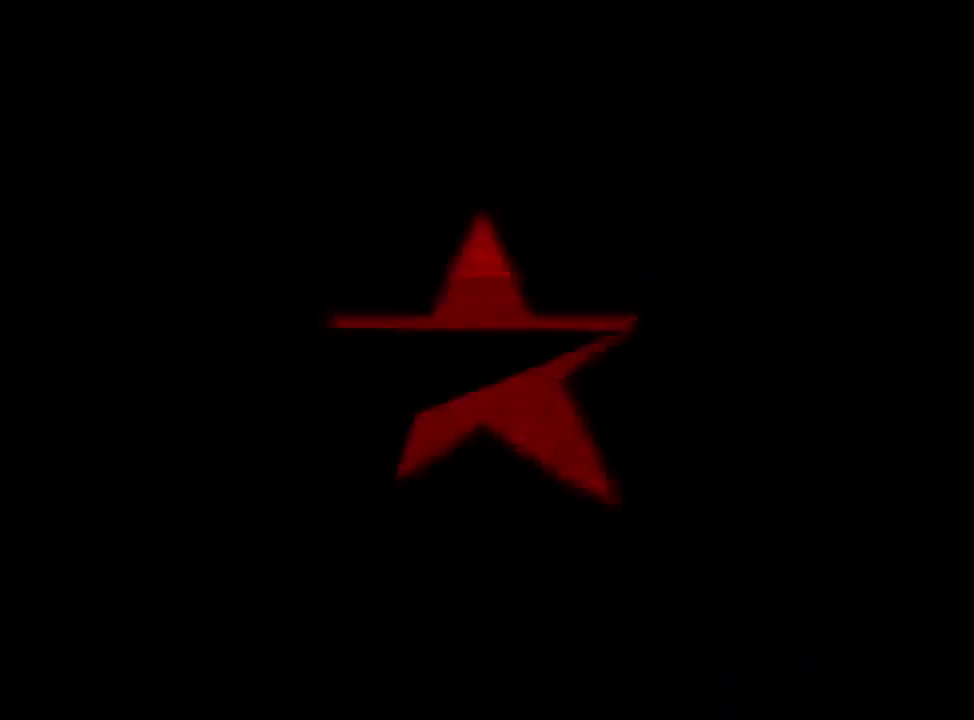
{"buttons": [], "left_stick": "center", "events": []}
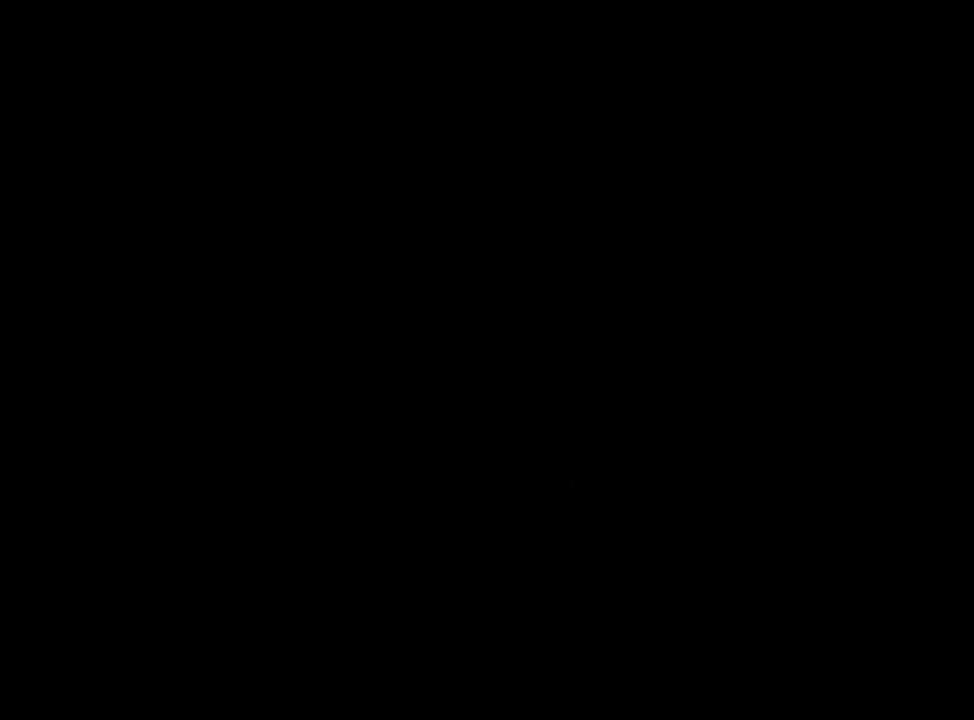
{"buttons": [], "left_stick": "up-right", "events": [[33, "C_LEFT", "down"], [233, "left_stick", "up"], [267, "C_LEFT", "up"], [333, "left_stick", "up-right"]]}
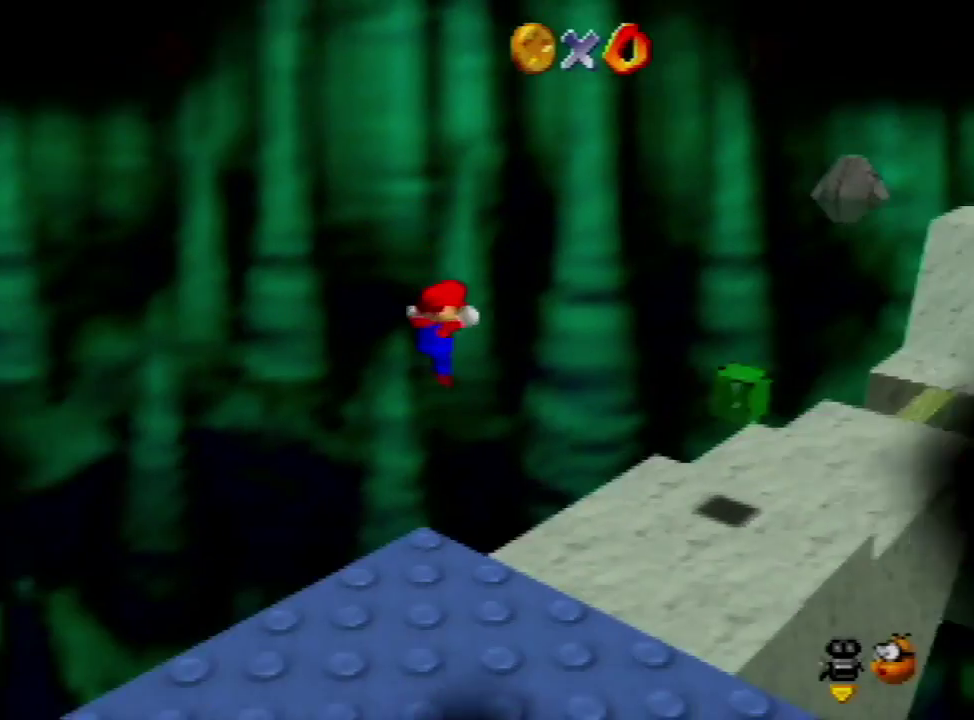
{"buttons": [], "left_stick": "up-right", "events": []}
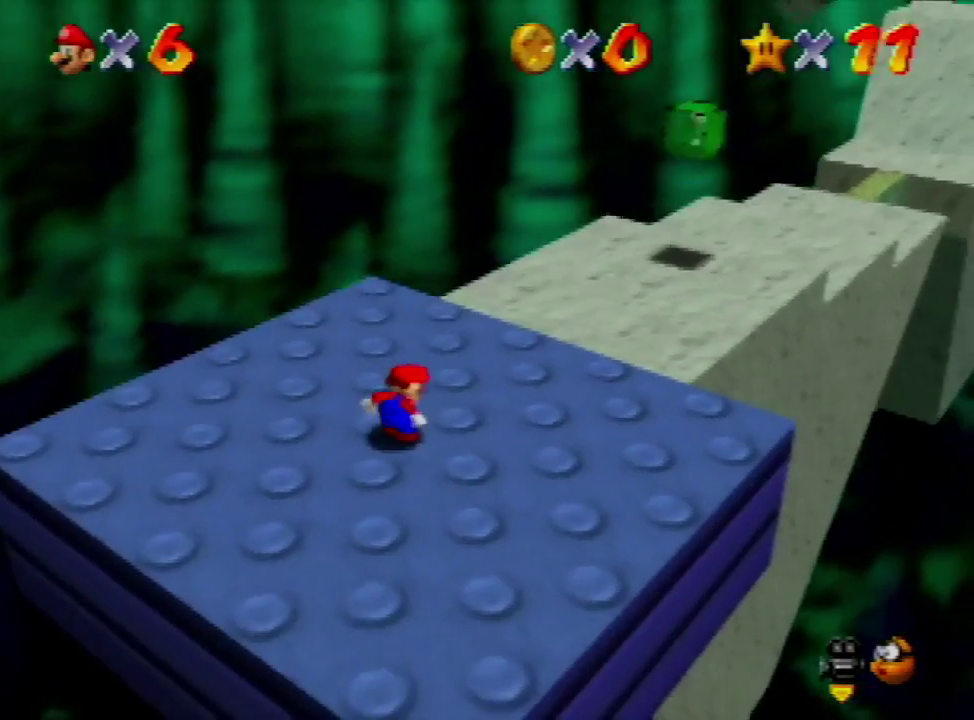
{"buttons": [], "left_stick": "up-right", "events": []}
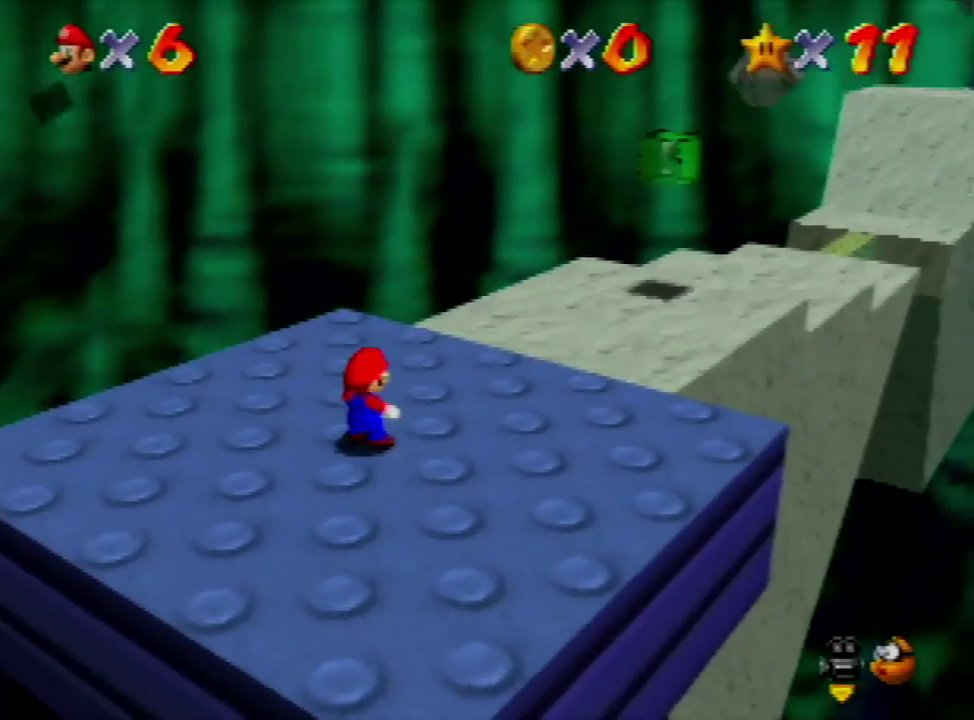
{"buttons": [], "left_stick": "up-right", "events": [[200, "B", "down"], [233, "A", "down"], [267, "B", "up"], [333, "A", "up"]]}
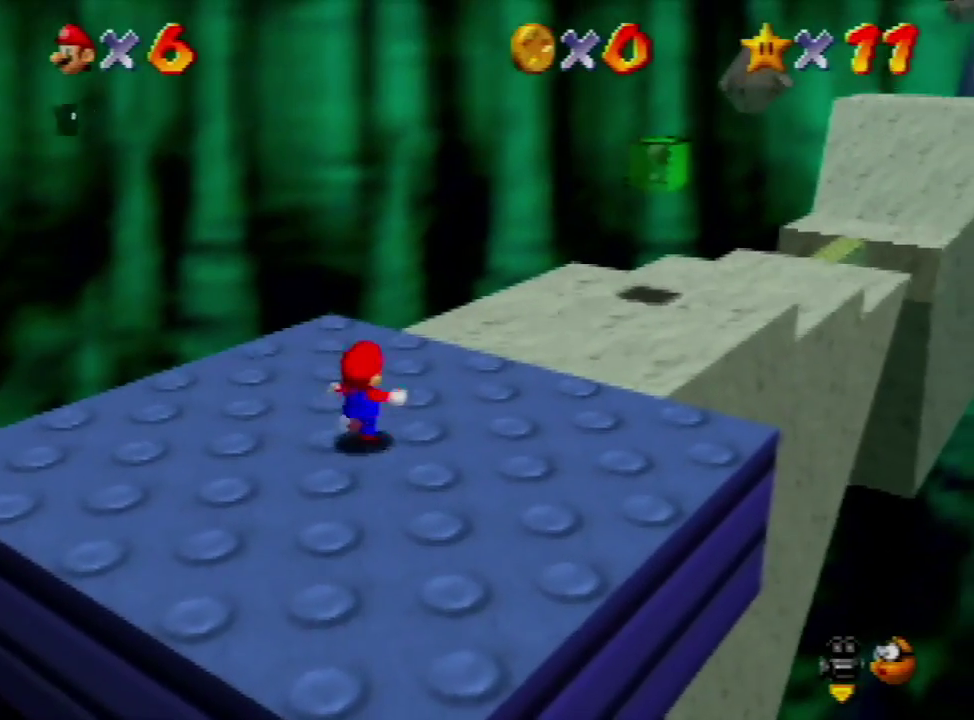
{"buttons": [], "left_stick": "up", "events": [[200, "A", "down"], [300, "A", "up"], [333, "C_LEFT", "down"], [333, "left_stick", "up"], [433, "C_LEFT", "up"]]}
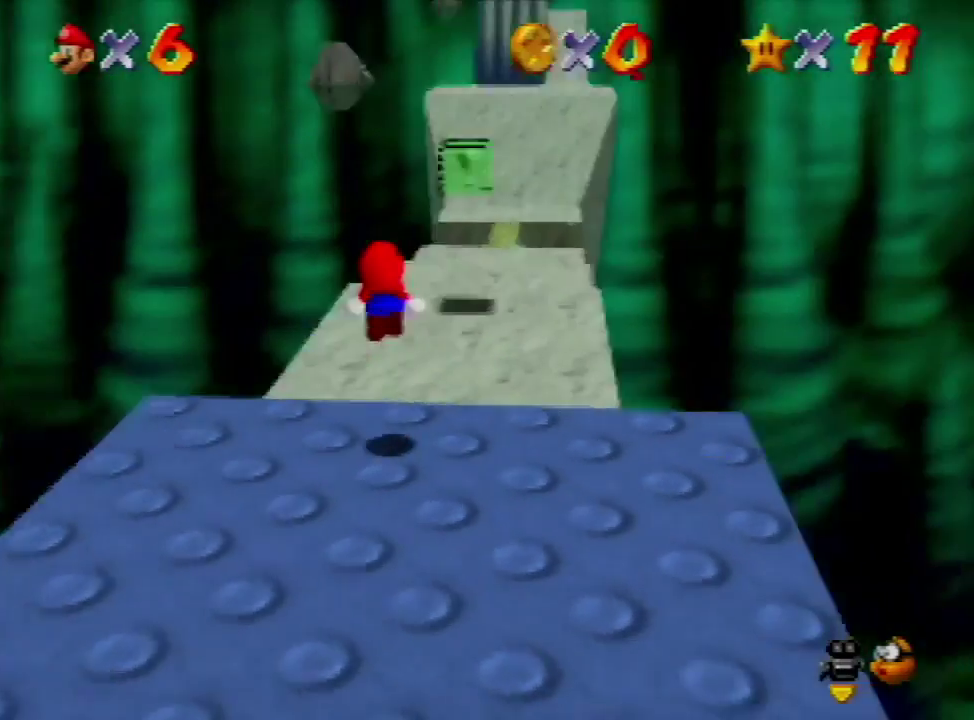
{"buttons": [], "left_stick": "up", "events": []}
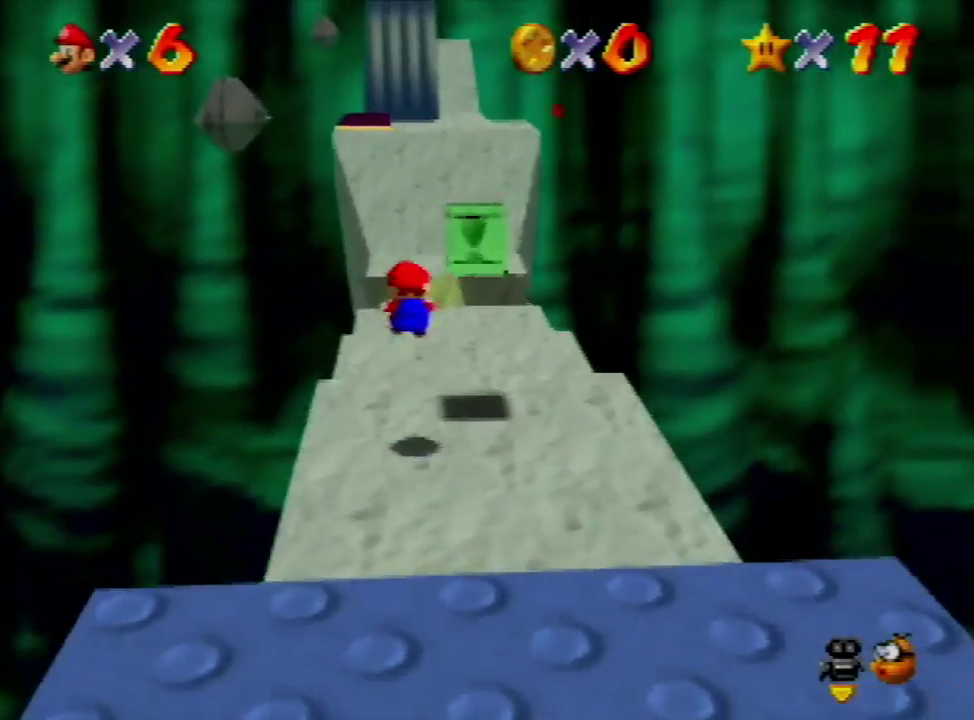
{"buttons": [], "left_stick": "up", "events": [[333, "A", "down"], [467, "A", "up"]]}
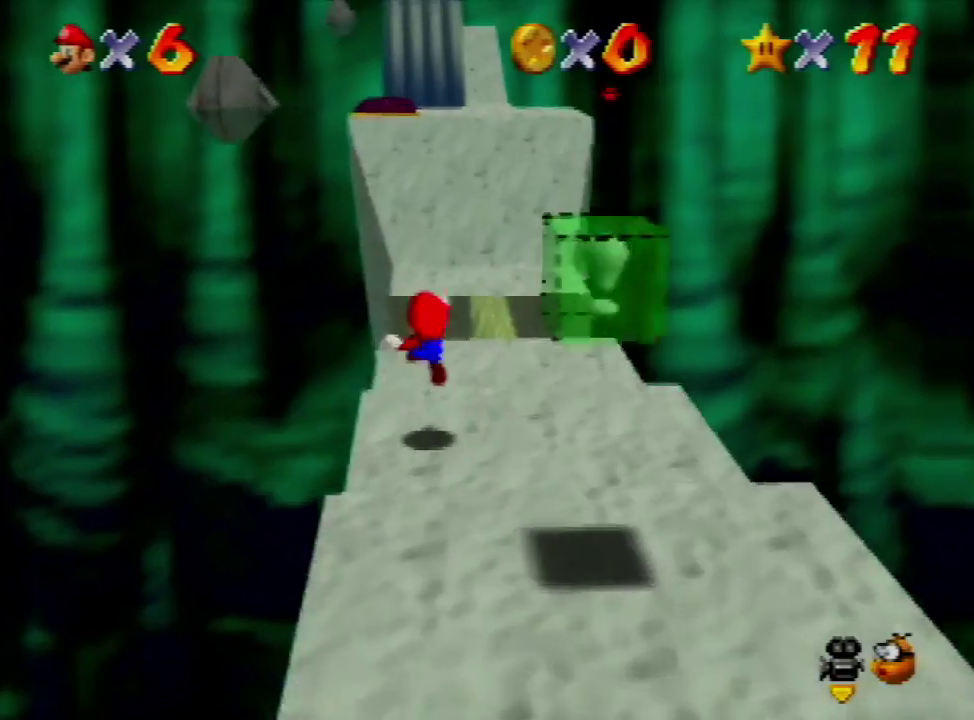
{"buttons": [], "left_stick": "up", "events": []}
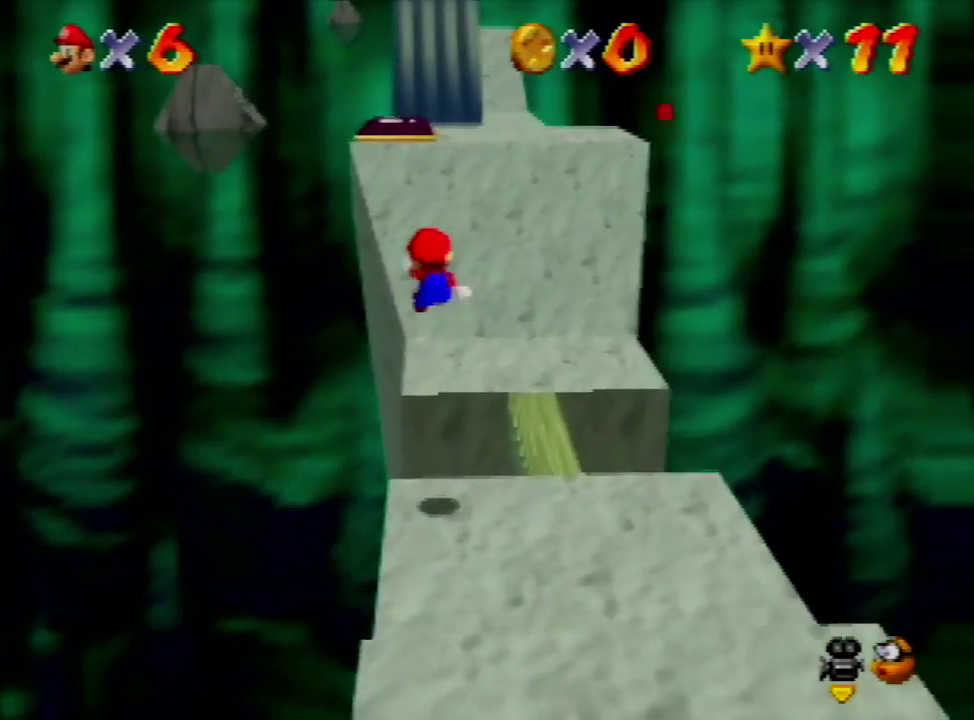
{"buttons": ["A"], "left_stick": "up", "events": [[500, "A", "down"]]}
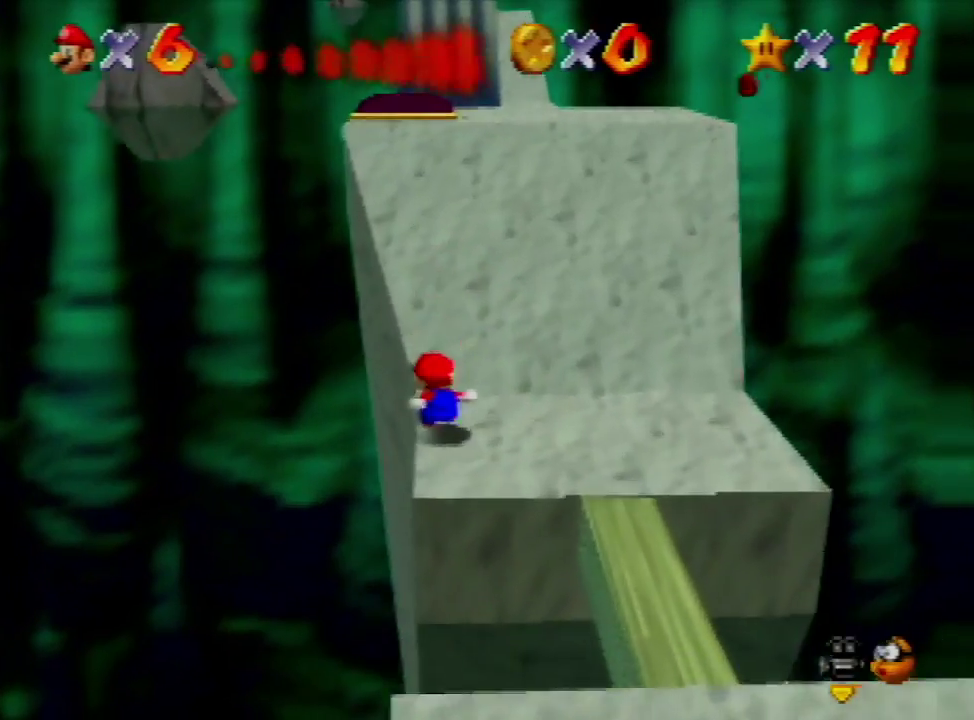
{"buttons": [], "left_stick": "up", "events": [[200, "A", "up"]]}
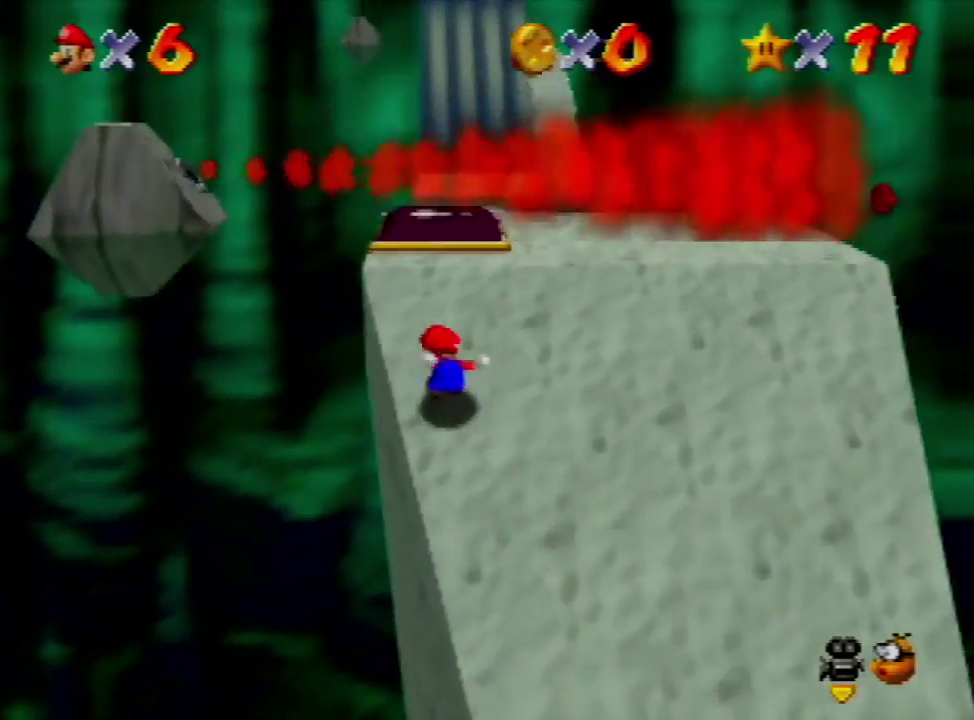
{"buttons": [], "left_stick": "down", "events": [[200, "left_stick", "center"], [267, "left_stick", "down"]]}
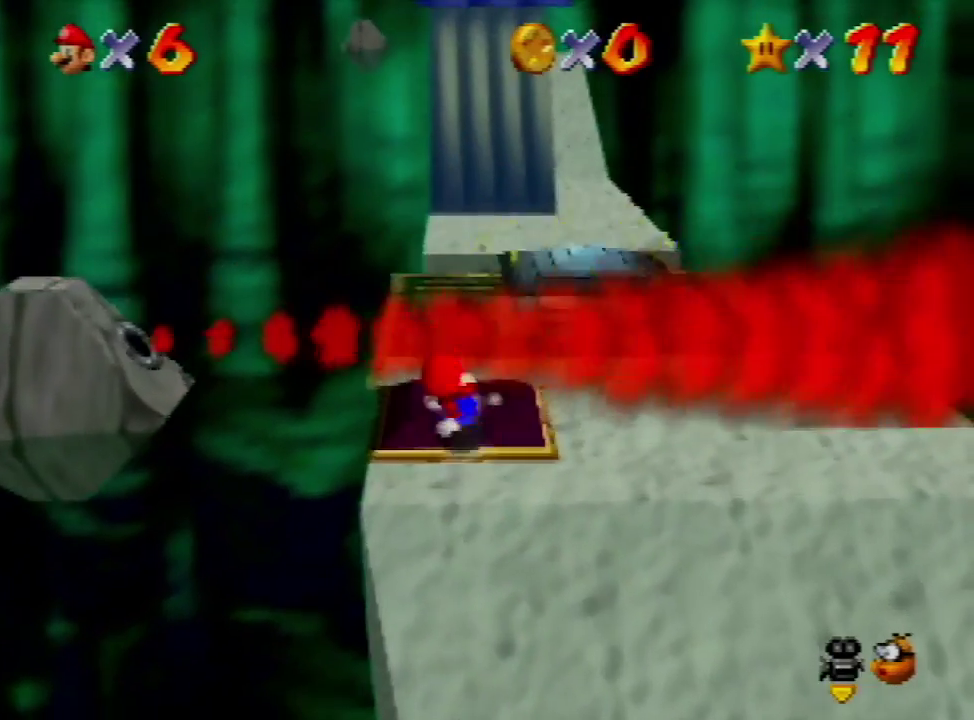
{"buttons": [], "left_stick": "down", "events": []}
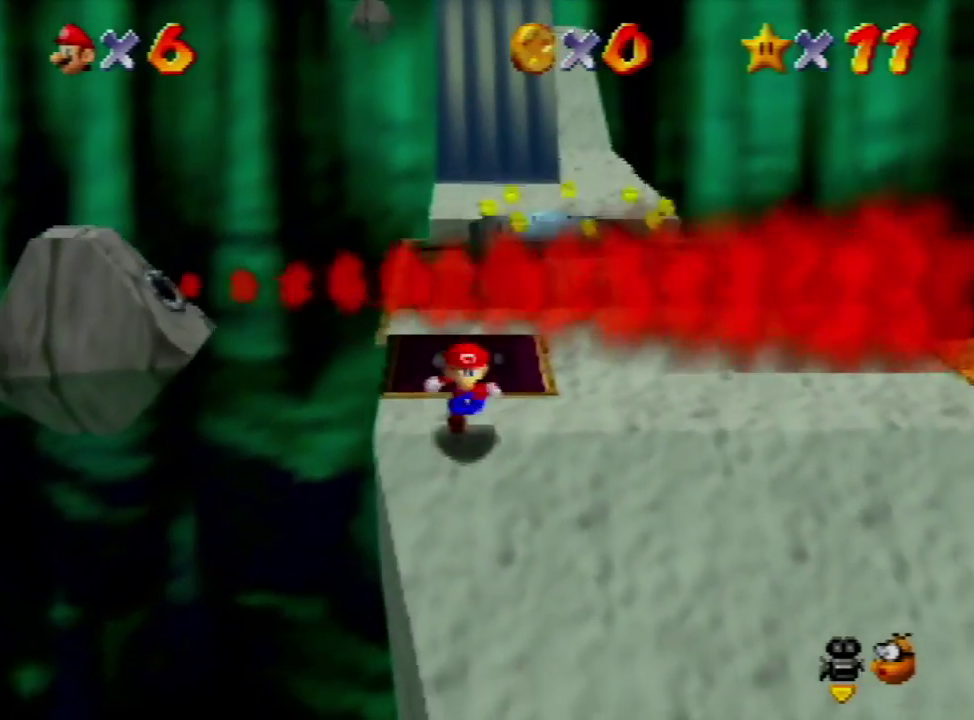
{"buttons": ["C_LEFT"], "left_stick": "right", "events": [[100, "A", "down"], [167, "A", "up"], [167, "left_stick", "down-right"], [267, "C_LEFT", "down"], [333, "C_LEFT", "up"], [333, "left_stick", "right"], [467, "C_LEFT", "down"]]}
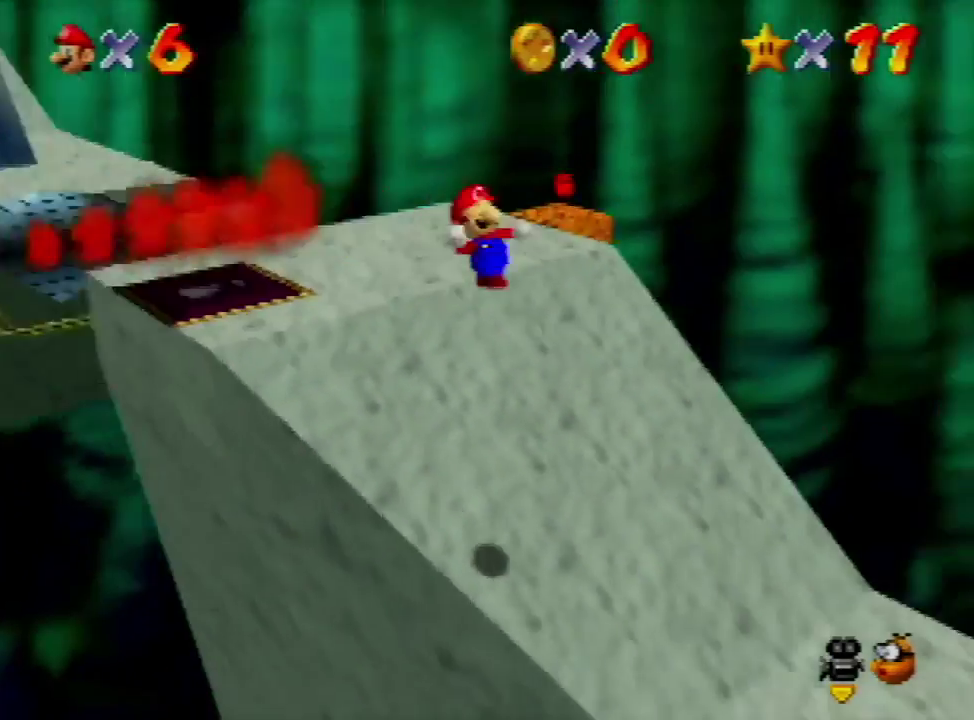
{"buttons": [], "left_stick": "up-right", "events": [[33, "C_LEFT", "up"], [33, "left_stick", "up-right"]]}
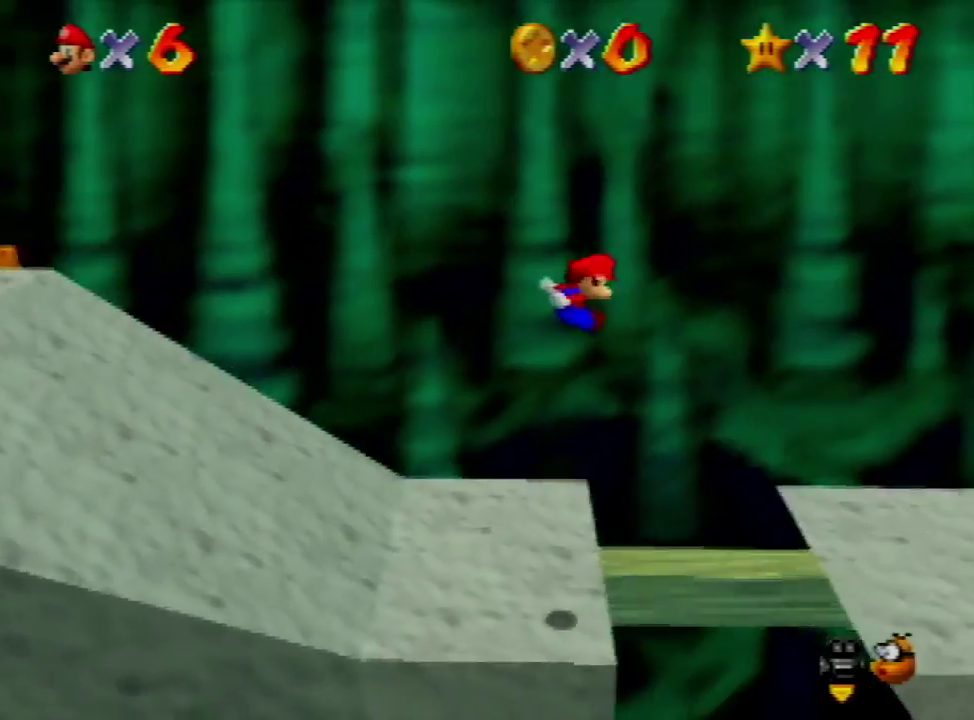
{"buttons": ["A"], "left_stick": "up-right", "events": [[500, "A", "down"]]}
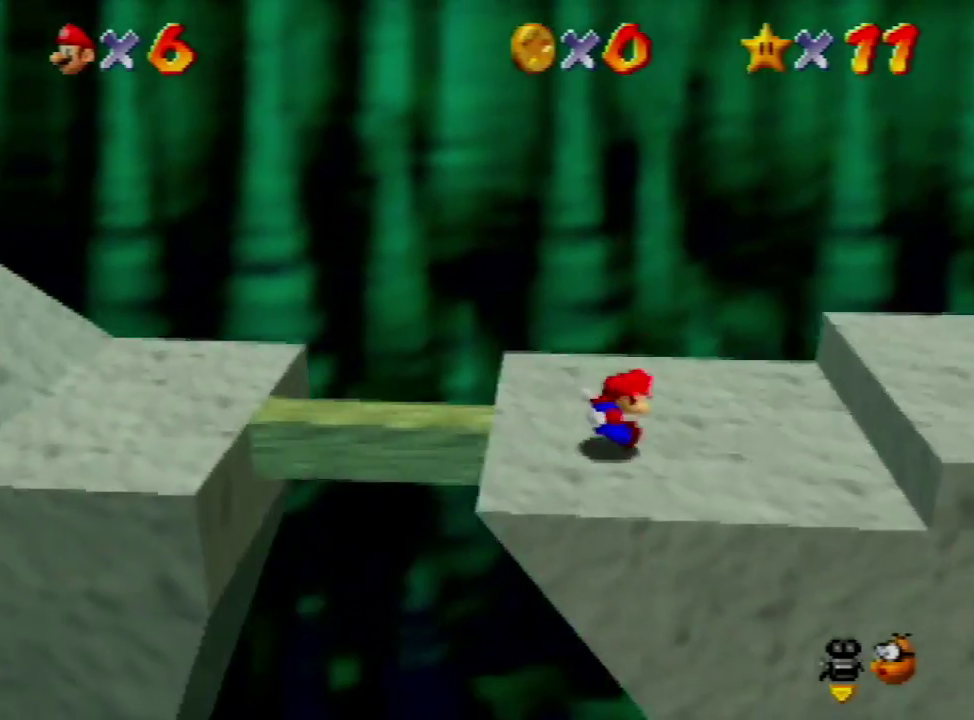
{"buttons": [], "left_stick": "up-right", "events": [[133, "A", "up"], [167, "C_LEFT", "down"], [233, "C_LEFT", "up"]]}
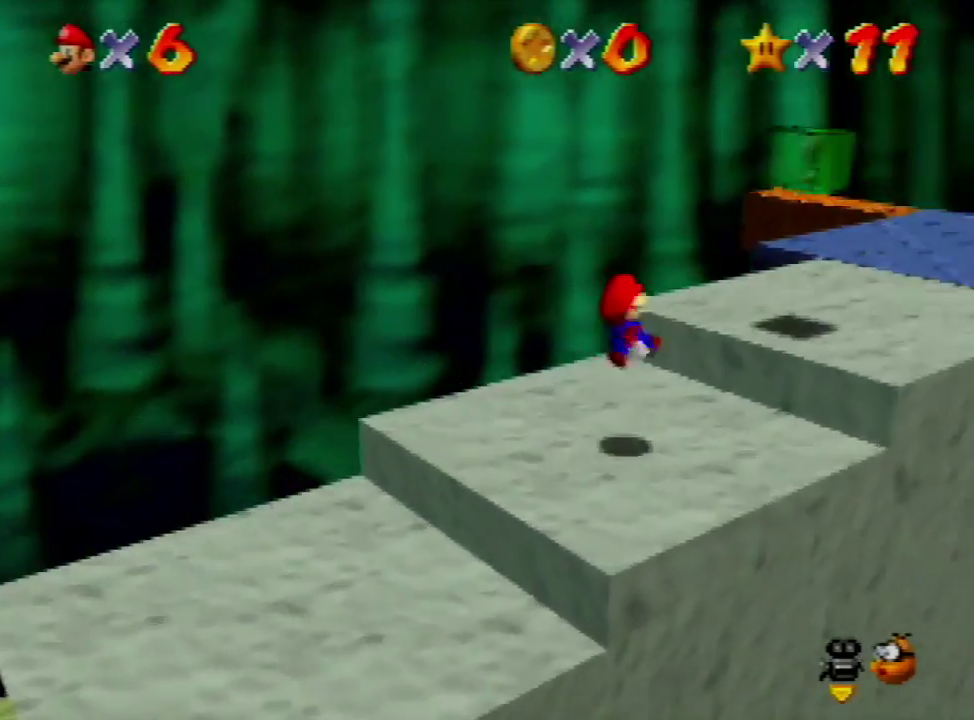
{"buttons": [], "left_stick": "up", "events": [[467, "left_stick", "up"]]}